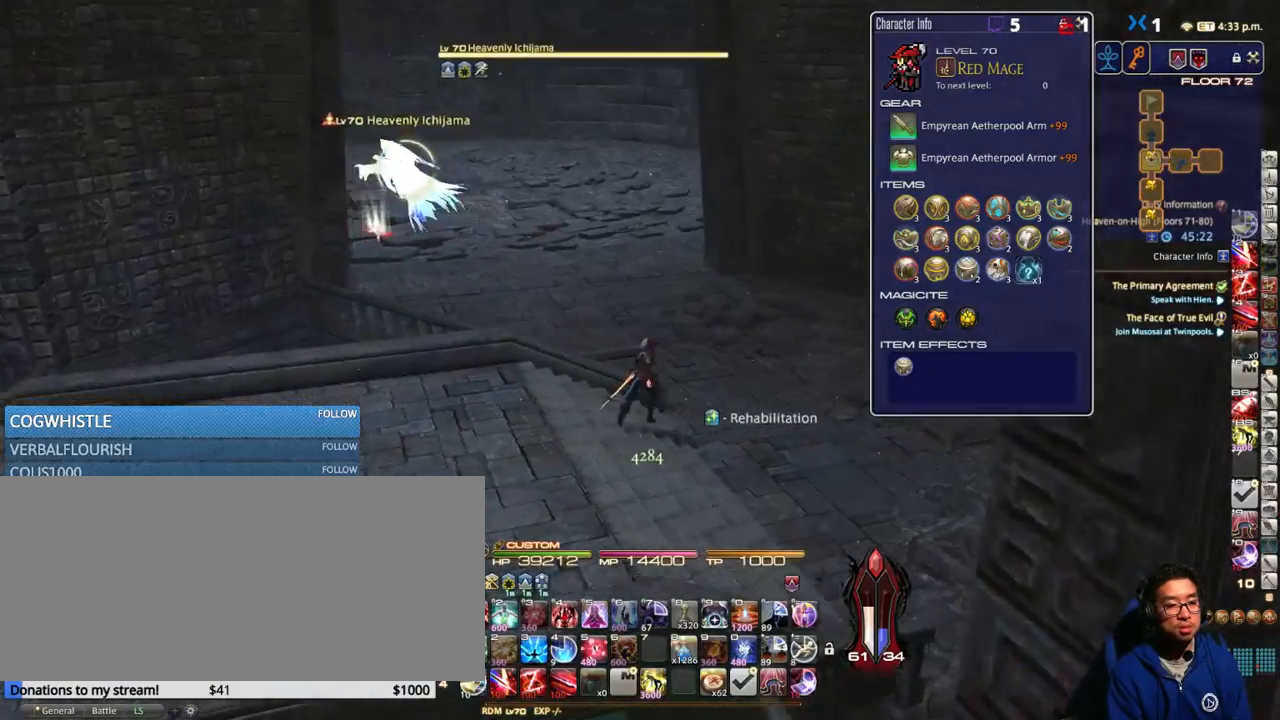
Gameplay with keyboard; each line is a JSON object with the keys held at the frame after it. "events" lists presses ("down") and releases ("up") of ".", "/", "0", "1", "2", "3", "4", "5", "6", "7", "8", "9", "a", "alt_l", "alt_r", "b", "backslash", "backspace", "c", "caps_lock", "comma", "ctrl_l", "ctrl_r", "d", "down", "e", "equals", "escape", "f", "f1", "f10", "f11", "f12", "f2", "f3", "f4", "f5", "f6", "f7", "f8", "f9", "g", "h", "i", "j", "k", "l", "lbracket", "left", "m", "minus", "n", "o", "p", "q", "quote", "r", "rbracket", "return", "right", "s", "semicolon", "shift_l", "shift_r", "space", "super", "t", "tab", "tilde", "u", "up", "v", "w", "x", "y" and "z" between this image and that frame as [ms after this image, input, new state], when the widget could be followed in between. No other keys are recorded. Mouse input is not recorded.
{"keys": ["d", "w"], "events": [[167, "p", "up"], [267, "p", "down"], [400, "p", "up"]]}
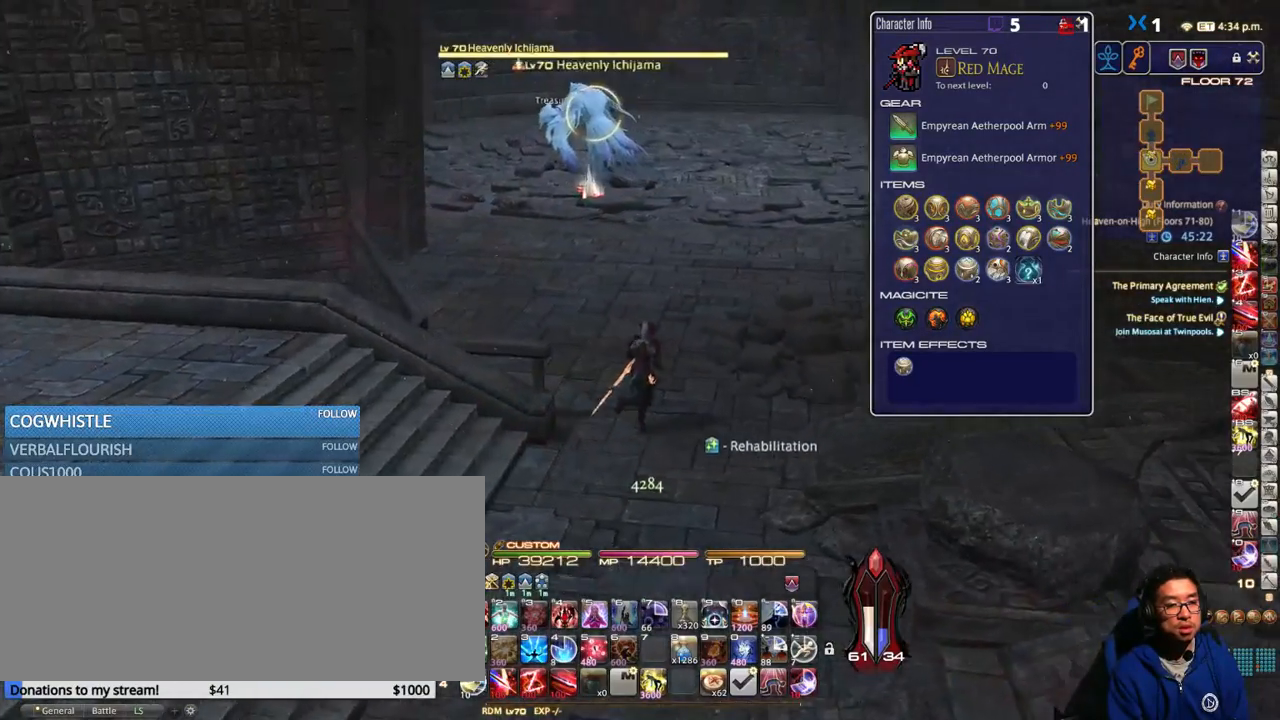
{"keys": ["w"], "events": [[150, "lbracket", "down"], [300, "lbracket", "up"], [383, "d", "up"]]}
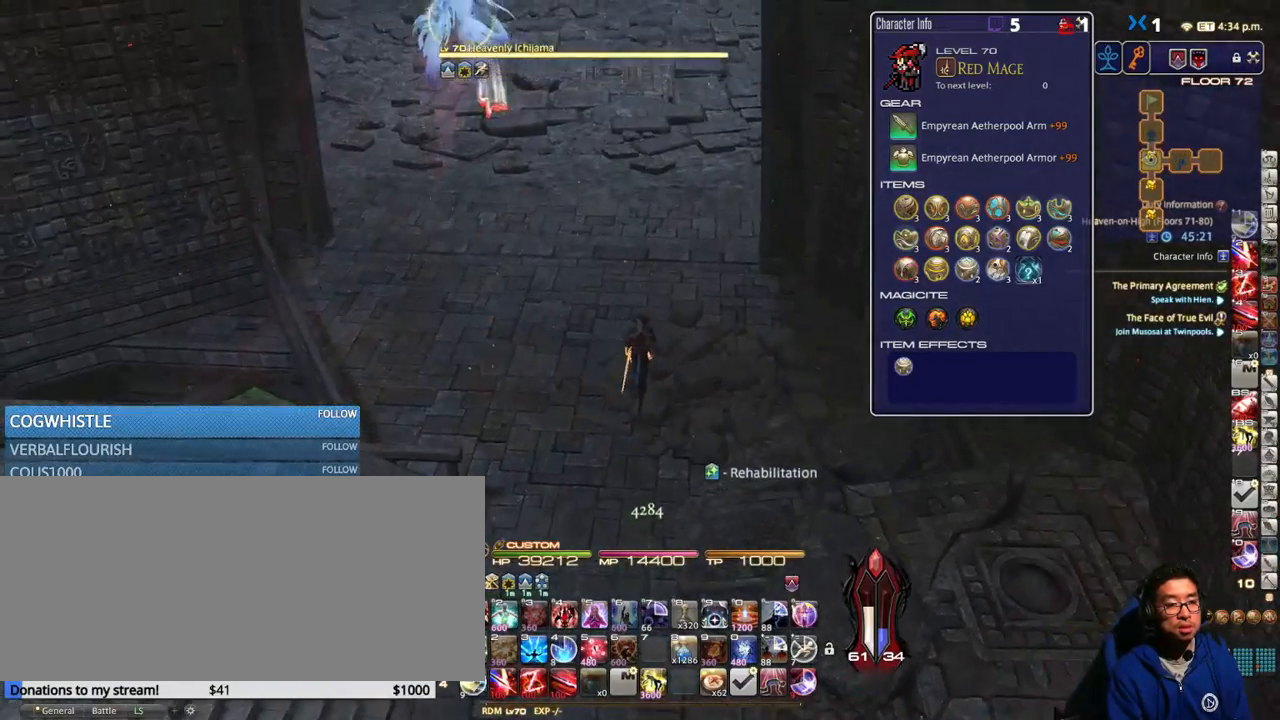
{"keys": ["l", "w"], "events": [[417, "l", "down"]]}
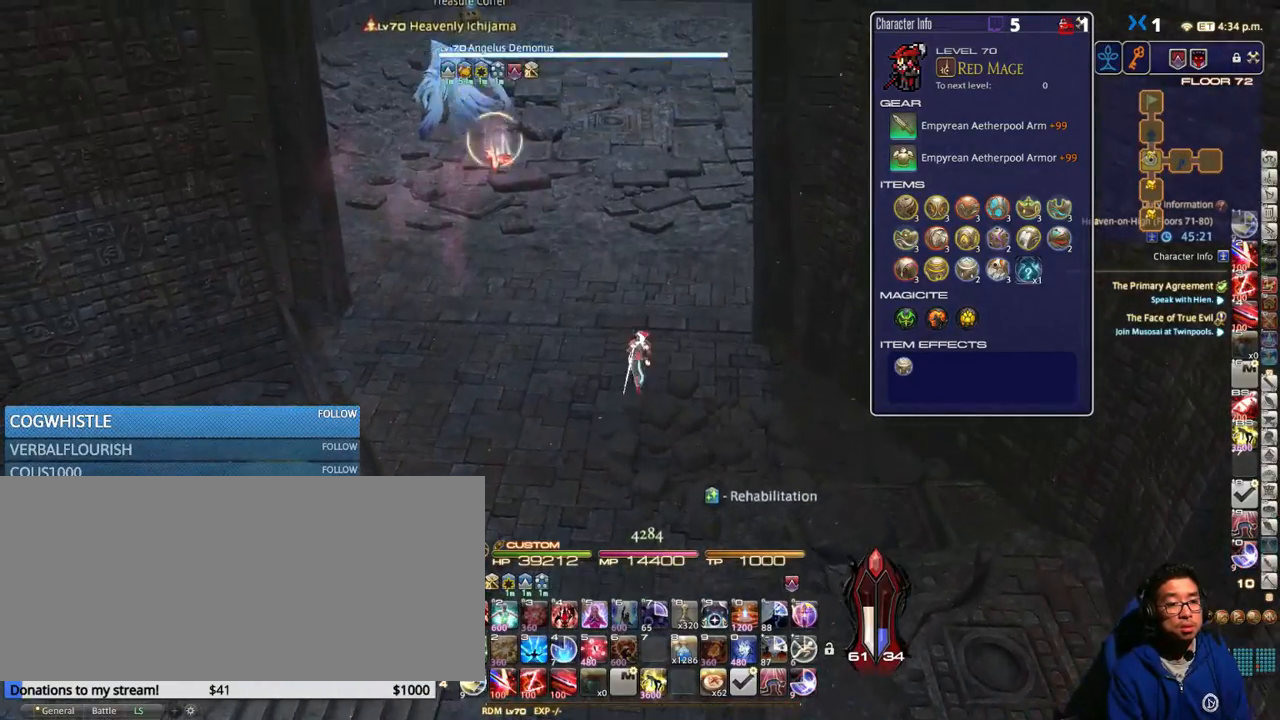
{"keys": ["w"], "events": [[50, "l", "up"], [83, "return", "down"], [150, "lbracket", "down"], [183, "return", "up"], [267, "lbracket", "up"]]}
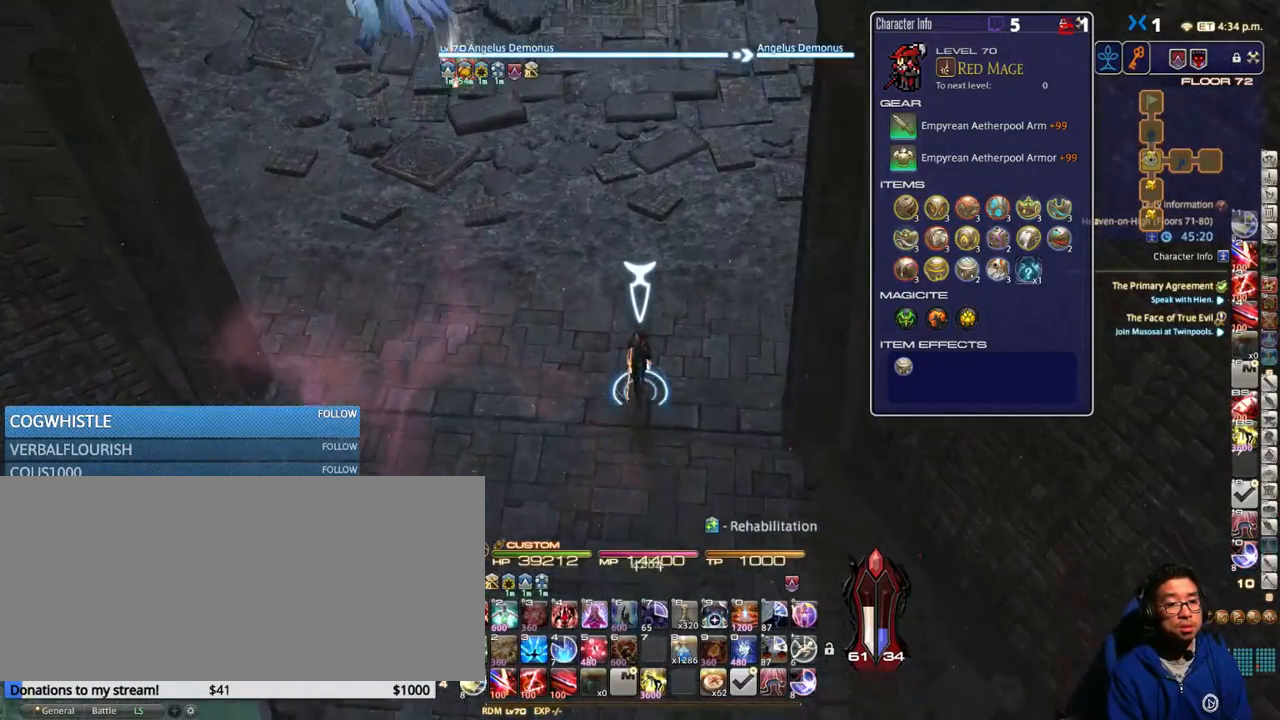
{"keys": ["2", "alt_r"], "events": [[217, "w", "up"], [267, "alt_r", "down"], [500, "2", "down"]]}
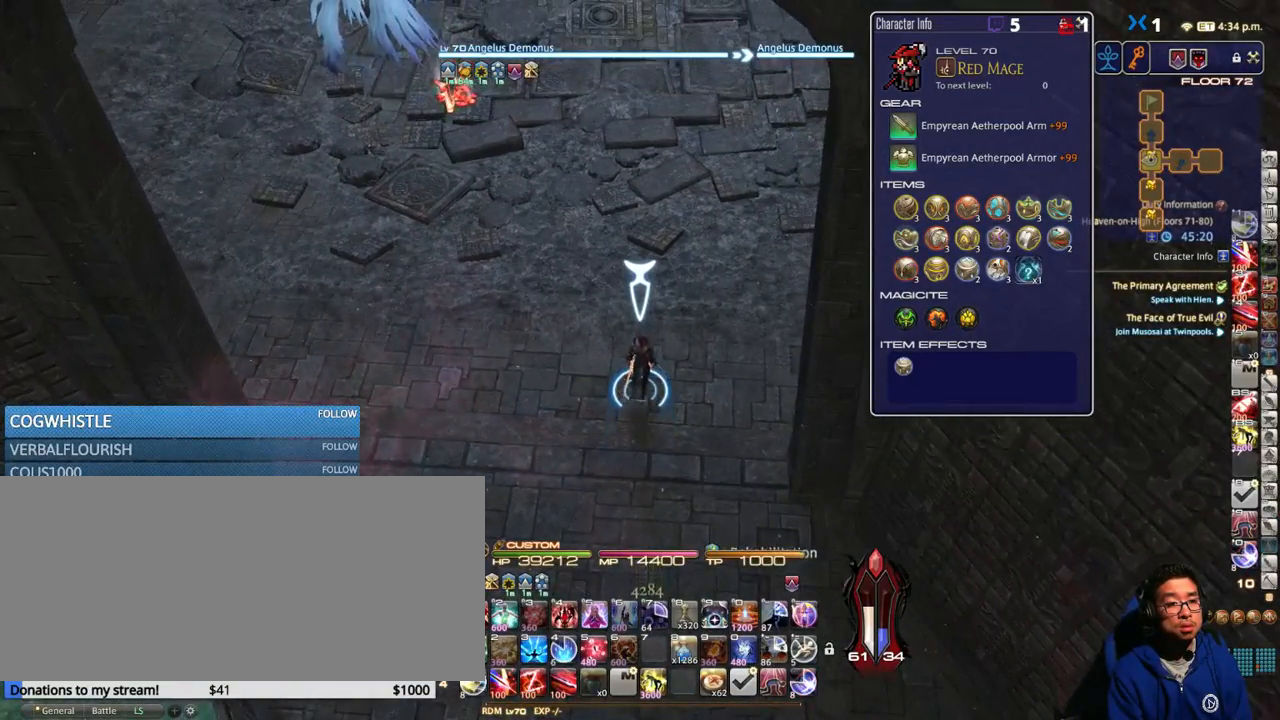
{"keys": [], "events": [[117, "2", "up"], [183, "alt_r", "up"], [300, "rbracket", "down"], [467, "rbracket", "up"]]}
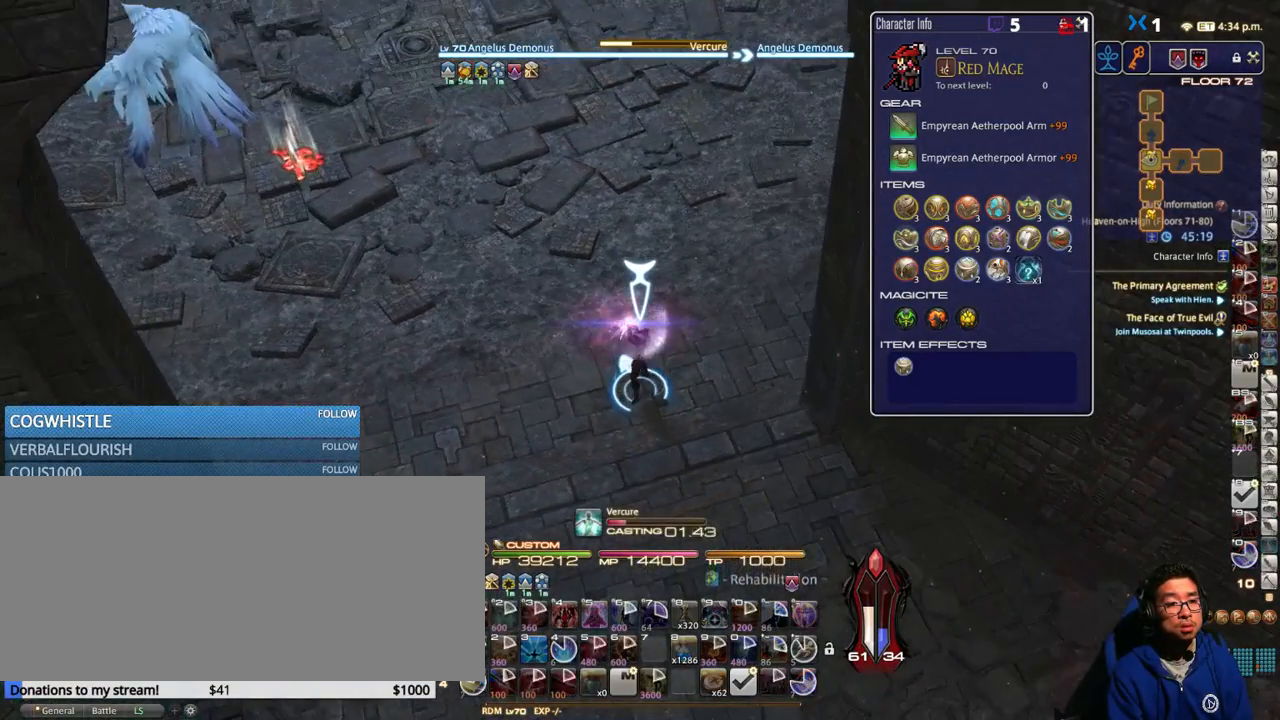
{"keys": [], "events": []}
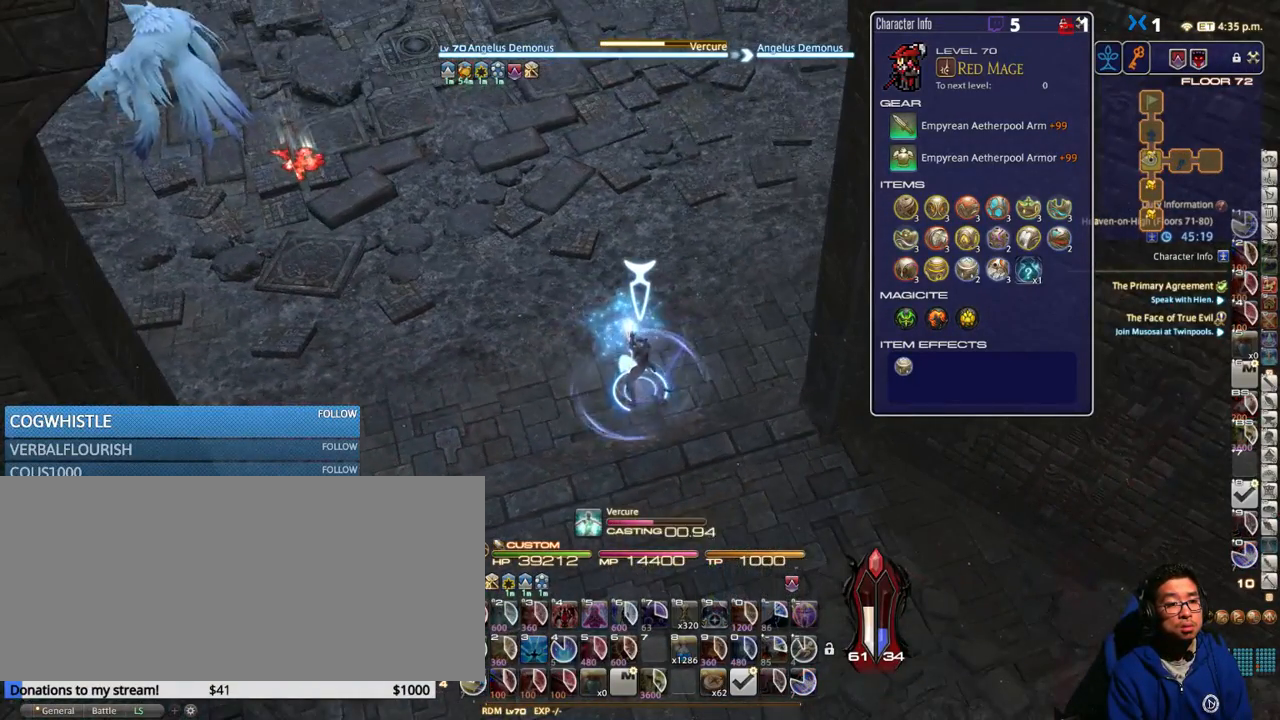
{"keys": [], "events": [[67, "minus", "down"], [217, "minus", "up"], [250, "p", "down"], [350, "minus", "down"], [467, "minus", "up"], [467, "p", "up"]]}
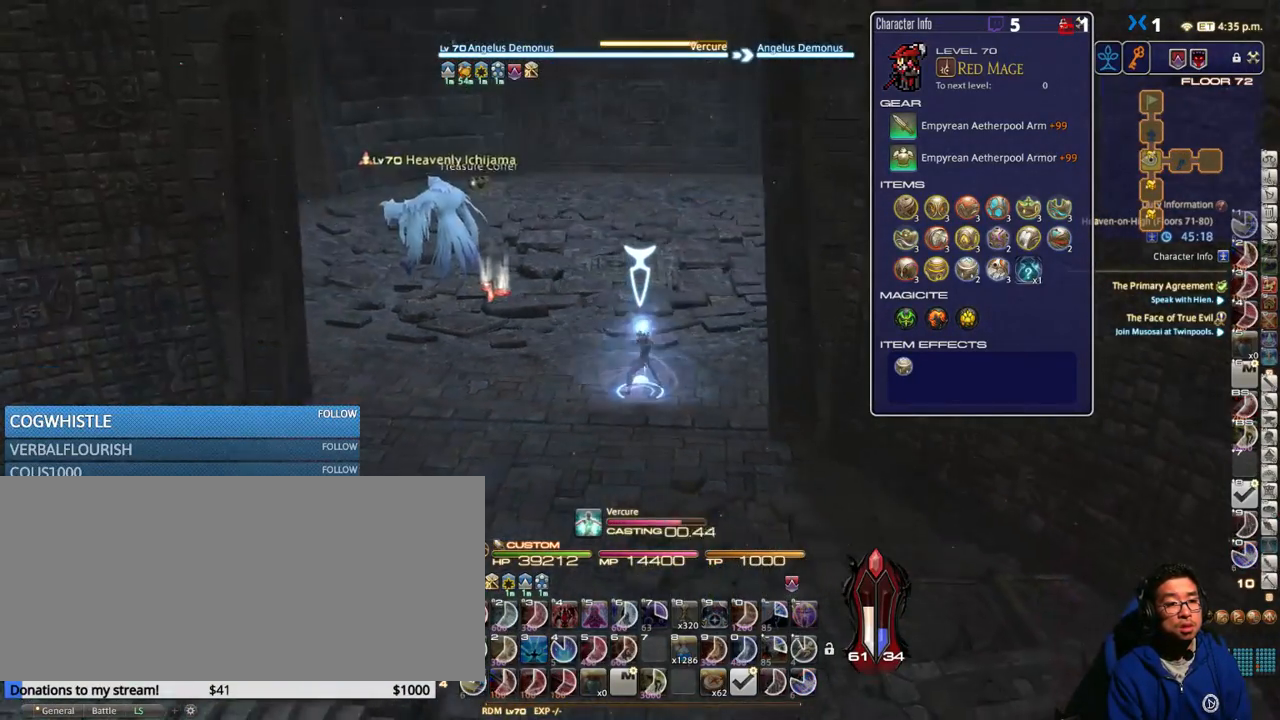
{"keys": ["q", "s"], "events": [[17, "p", "down"], [183, "p", "up"], [283, "p", "down"], [333, "p", "up"], [467, "q", "down"], [500, "s", "down"]]}
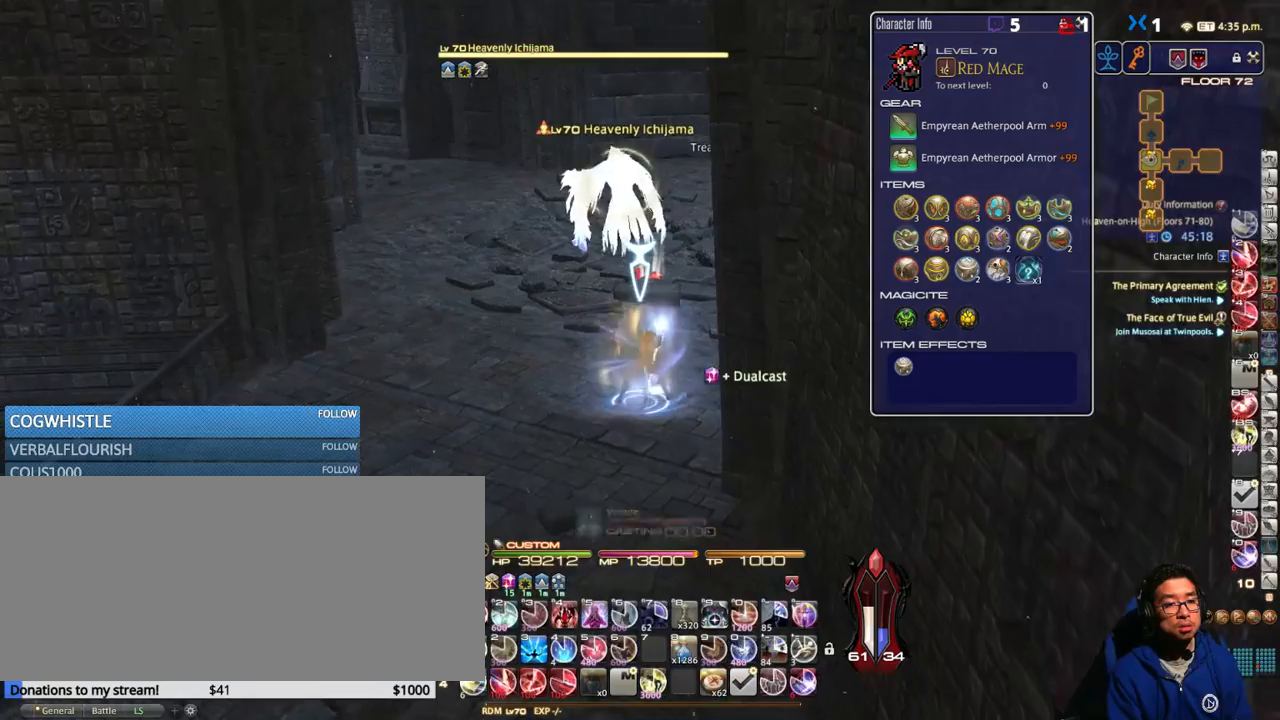
{"keys": ["rbracket"], "events": [[33, "q", "up"], [433, "rbracket", "down"], [450, "s", "up"]]}
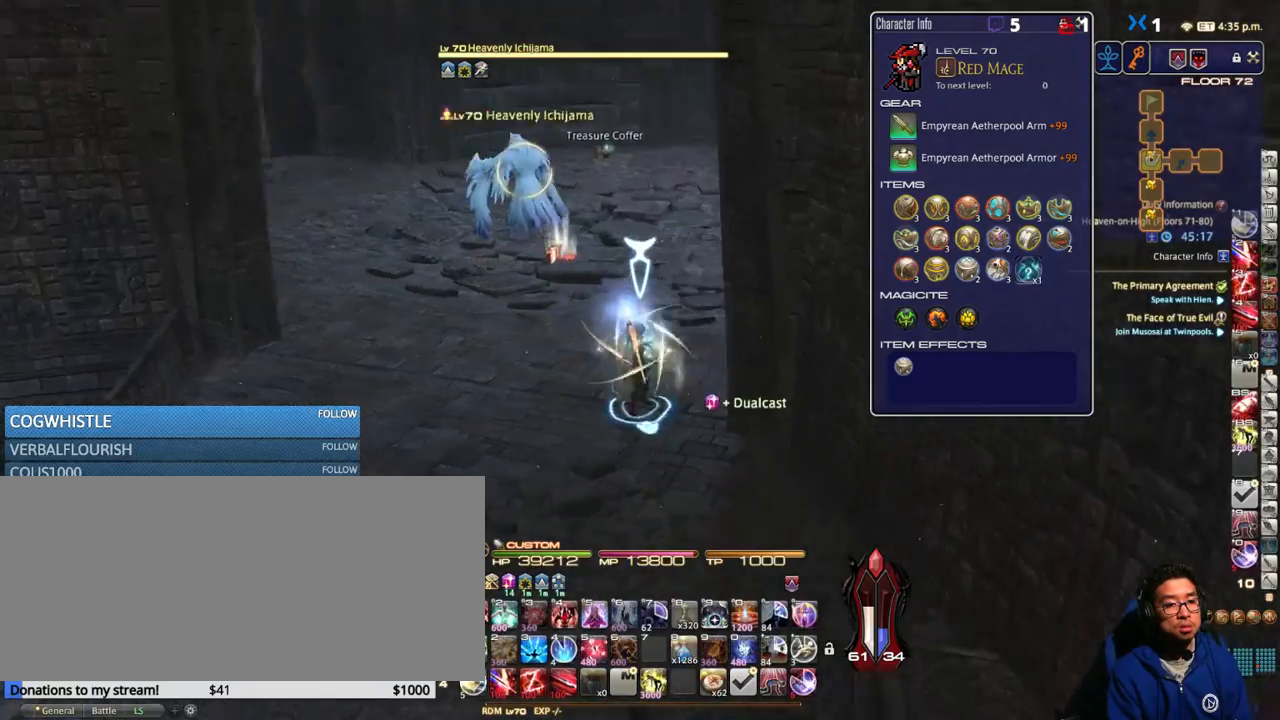
{"keys": ["rbracket", "w"], "events": [[33, "w", "down"], [283, "d", "down"], [400, "d", "up"]]}
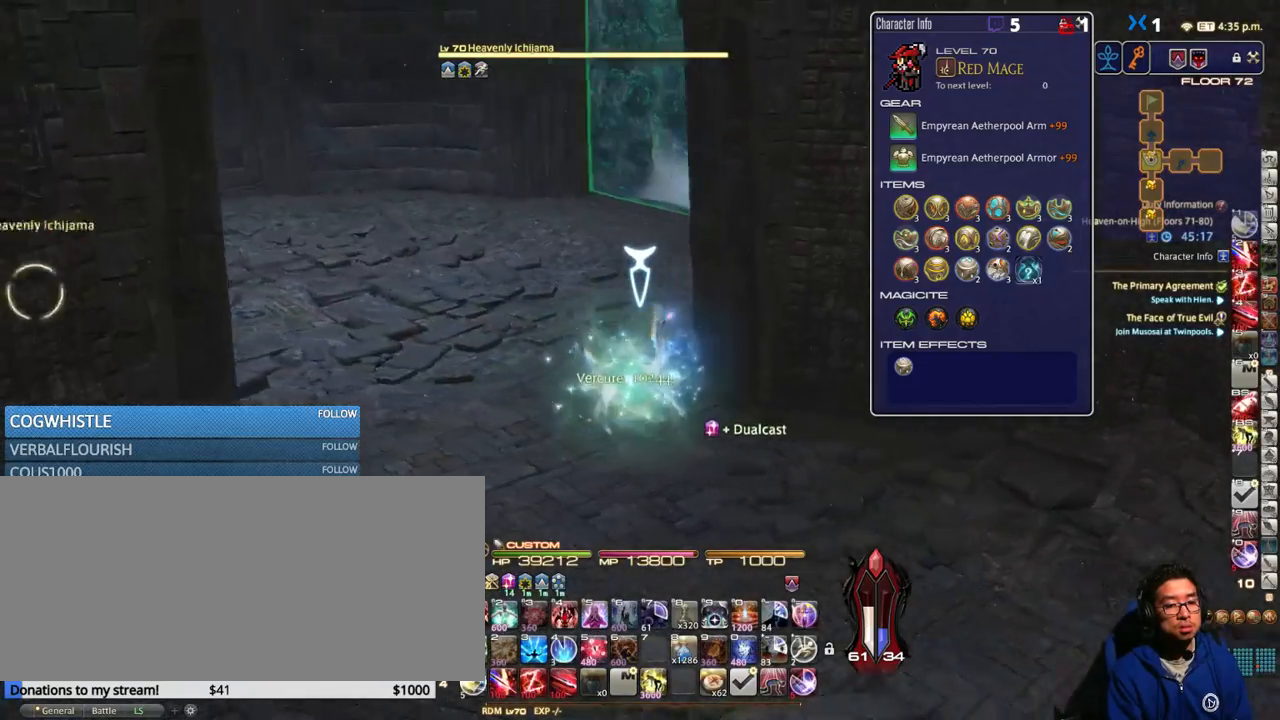
{"keys": ["w"], "events": [[167, "rbracket", "up"]]}
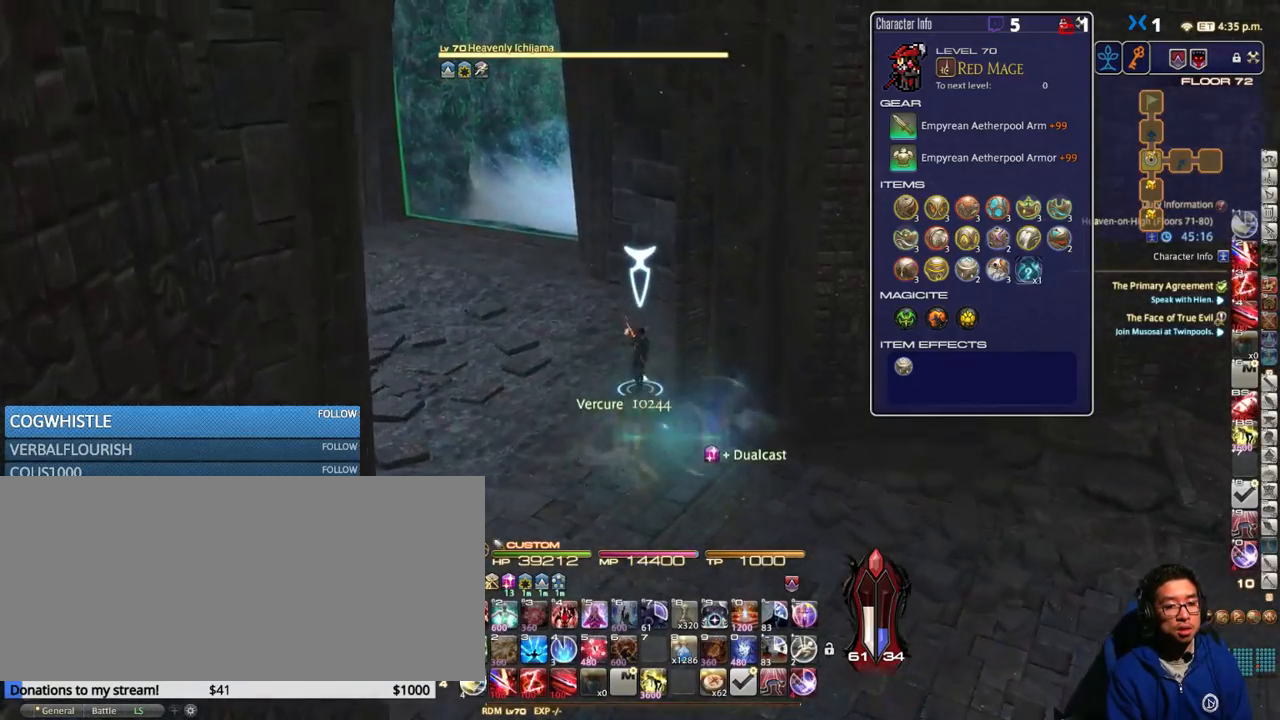
{"keys": ["shift_r", "w"], "events": [[250, "p", "down"], [367, "p", "up"], [483, "shift_r", "down"]]}
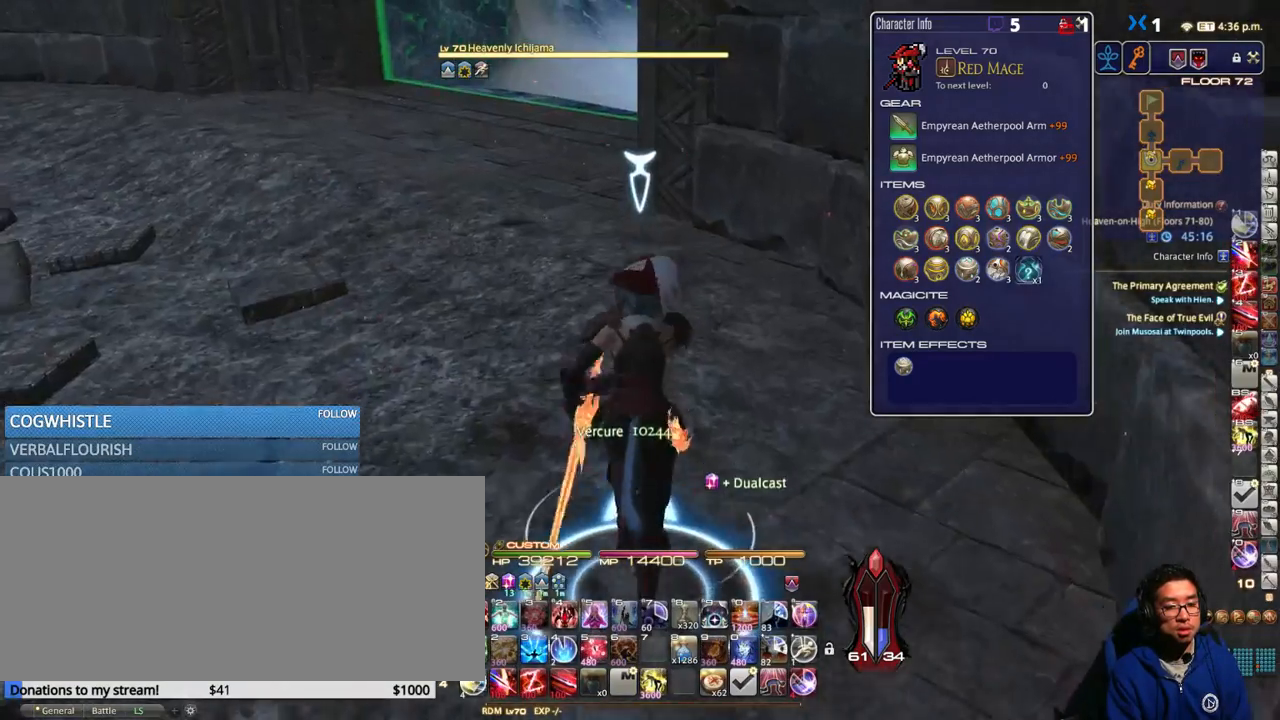
{"keys": ["equals", "shift_r", "w"], "events": [[17, "equals", "down"], [100, "equals", "up"], [167, "equals", "down"], [300, "equals", "up"], [367, "equals", "down"], [433, "equals", "up"], [500, "equals", "down"]]}
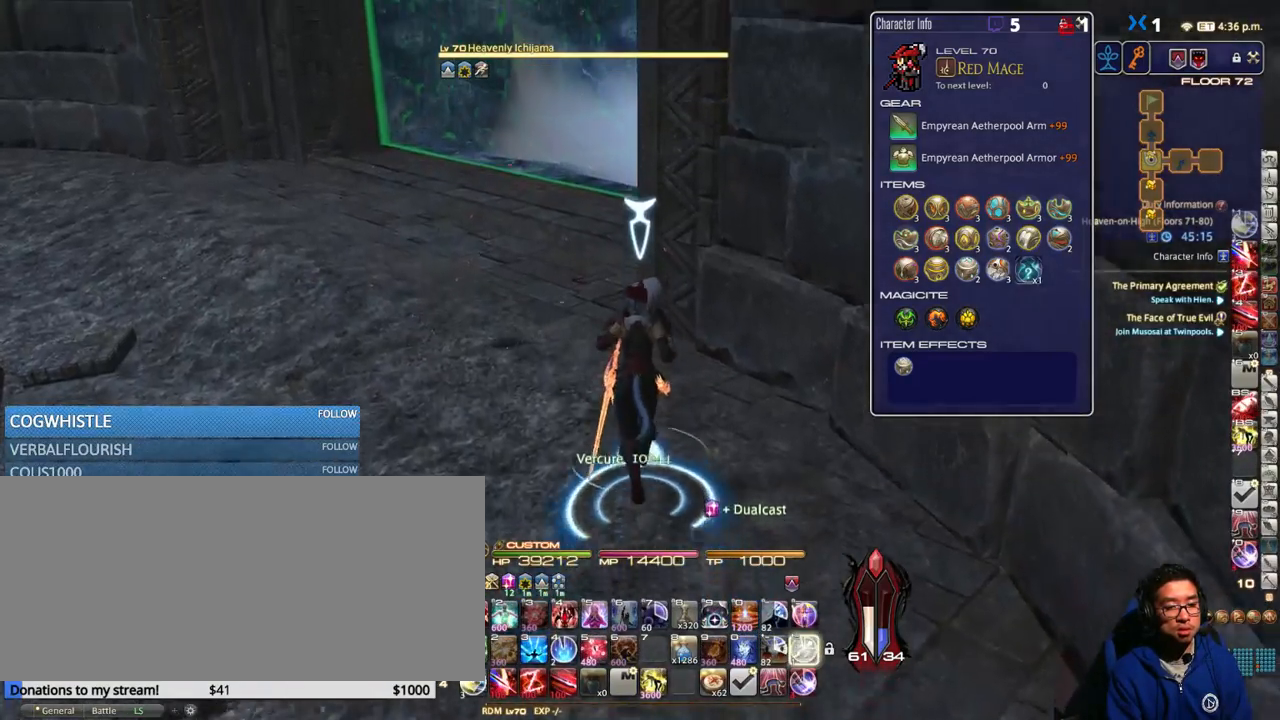
{"keys": ["a", "shift_r", "w"], "events": [[117, "equals", "up"], [200, "equals", "down"], [267, "equals", "up"], [350, "equals", "down"], [417, "equals", "up"], [483, "a", "down"]]}
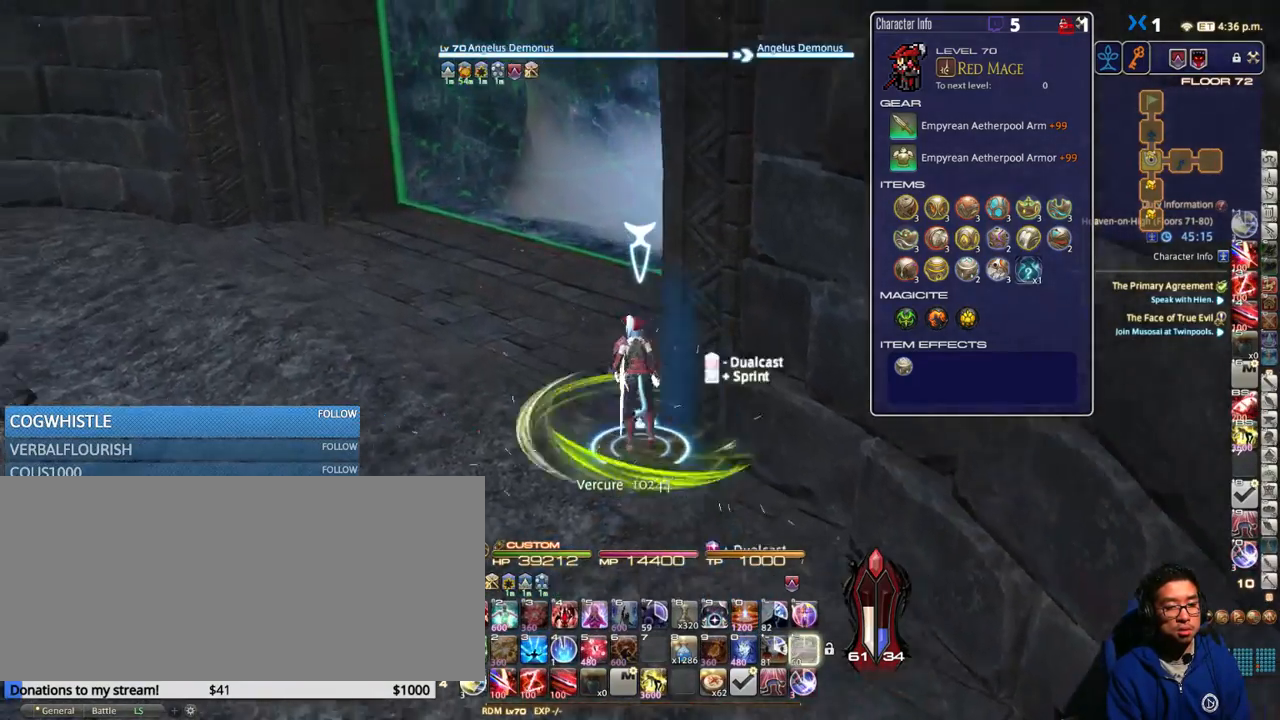
{"keys": ["p", "w"], "events": [[67, "shift_r", "up"], [283, "a", "up"], [350, "p", "down"]]}
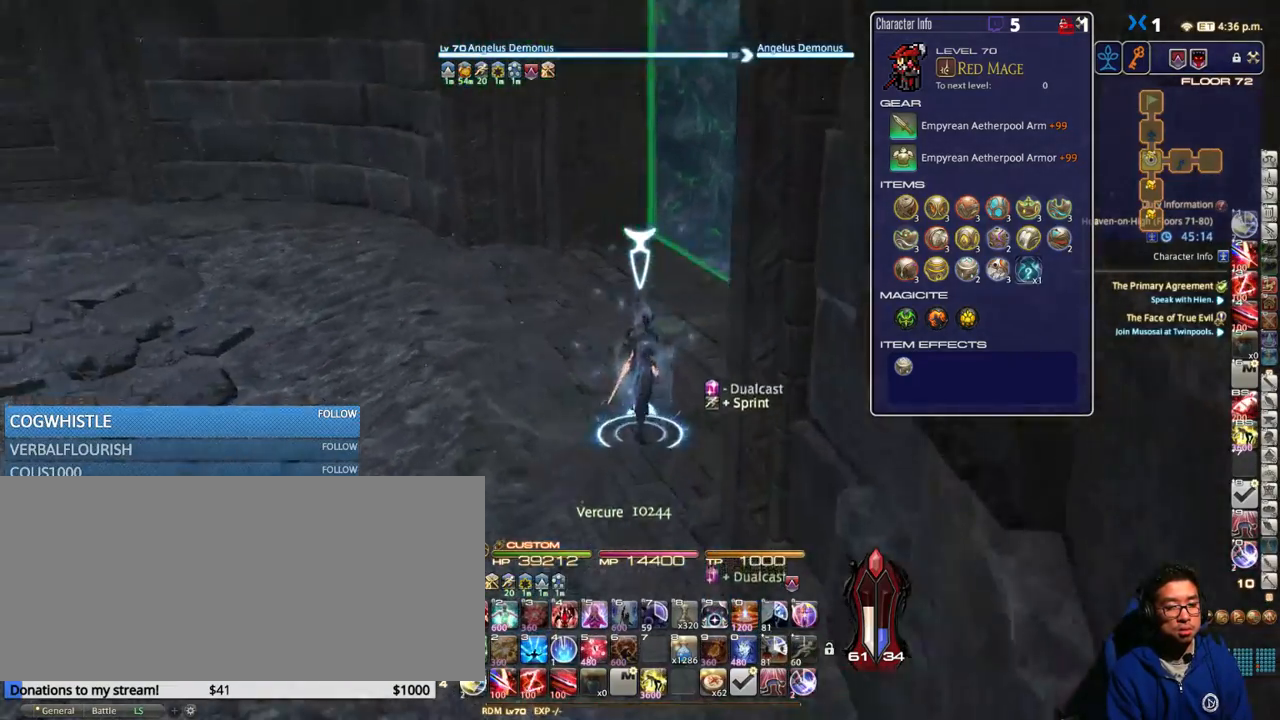
{"keys": ["p", "w"], "events": [[83, "p", "up"], [383, "p", "down"]]}
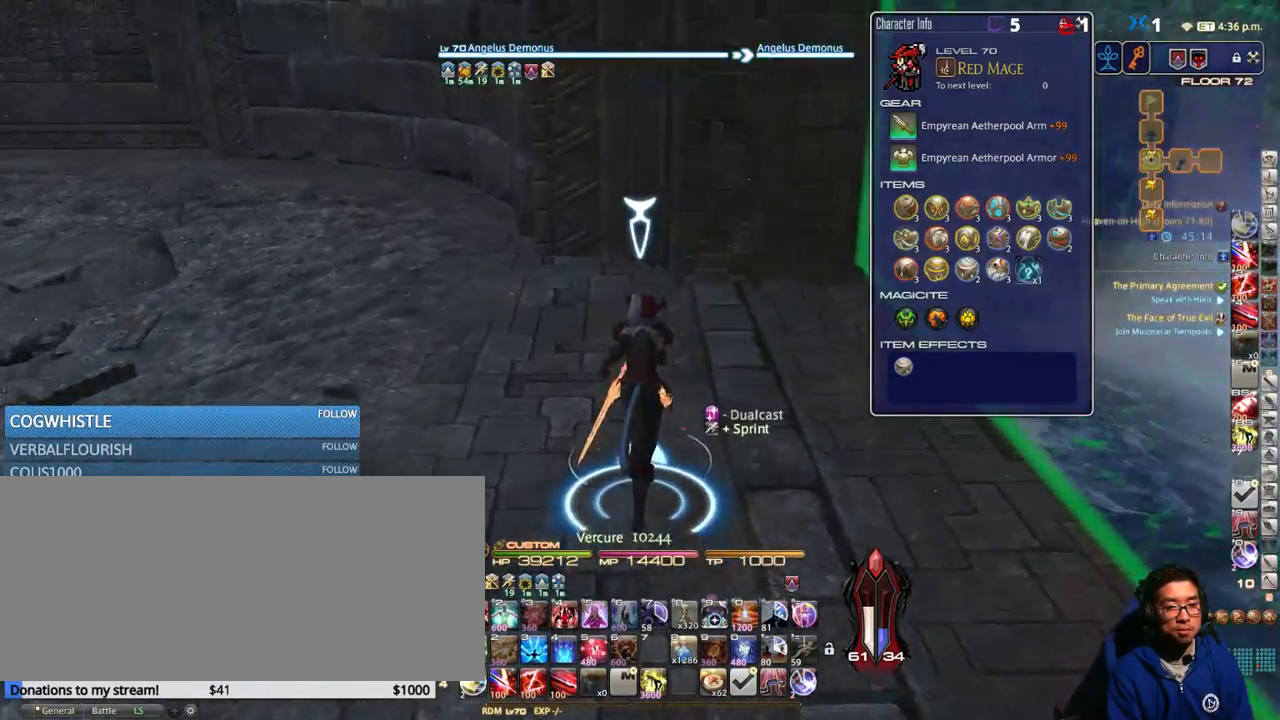
{"keys": ["w"], "events": [[217, "p", "up"], [267, "p", "down"], [433, "p", "up"]]}
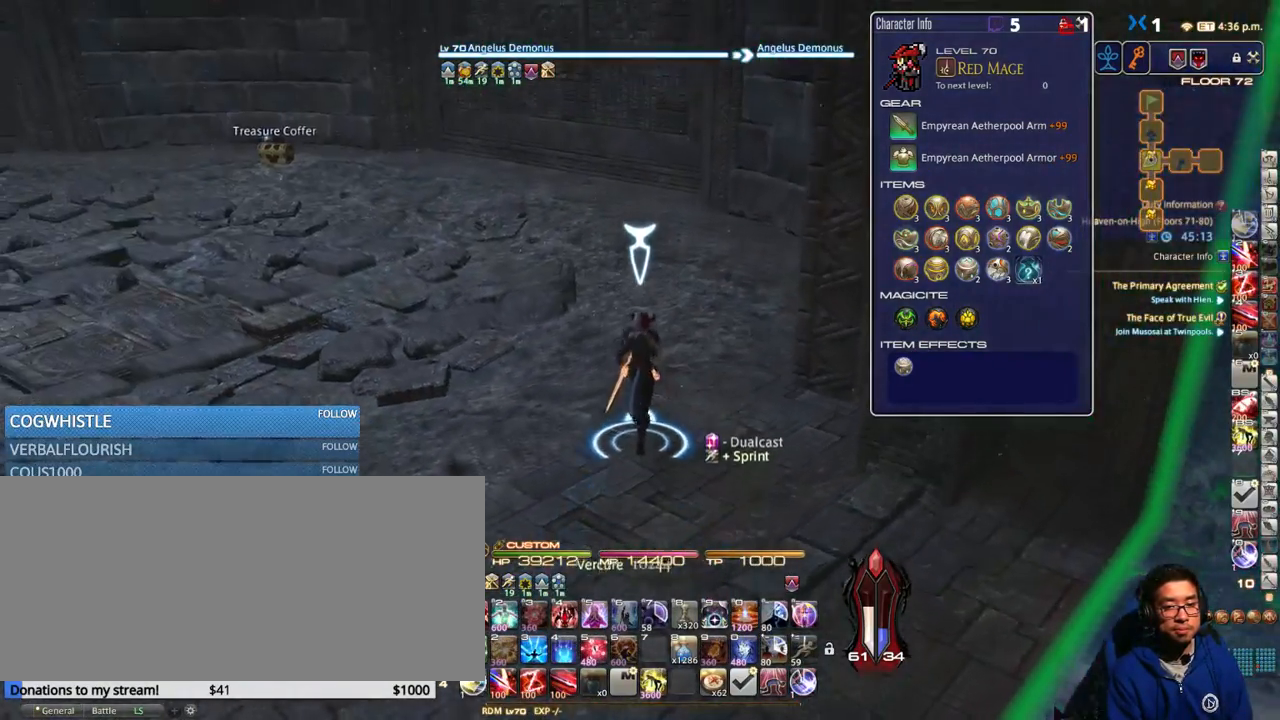
{"keys": ["minus", "w"], "events": [[483, "minus", "down"]]}
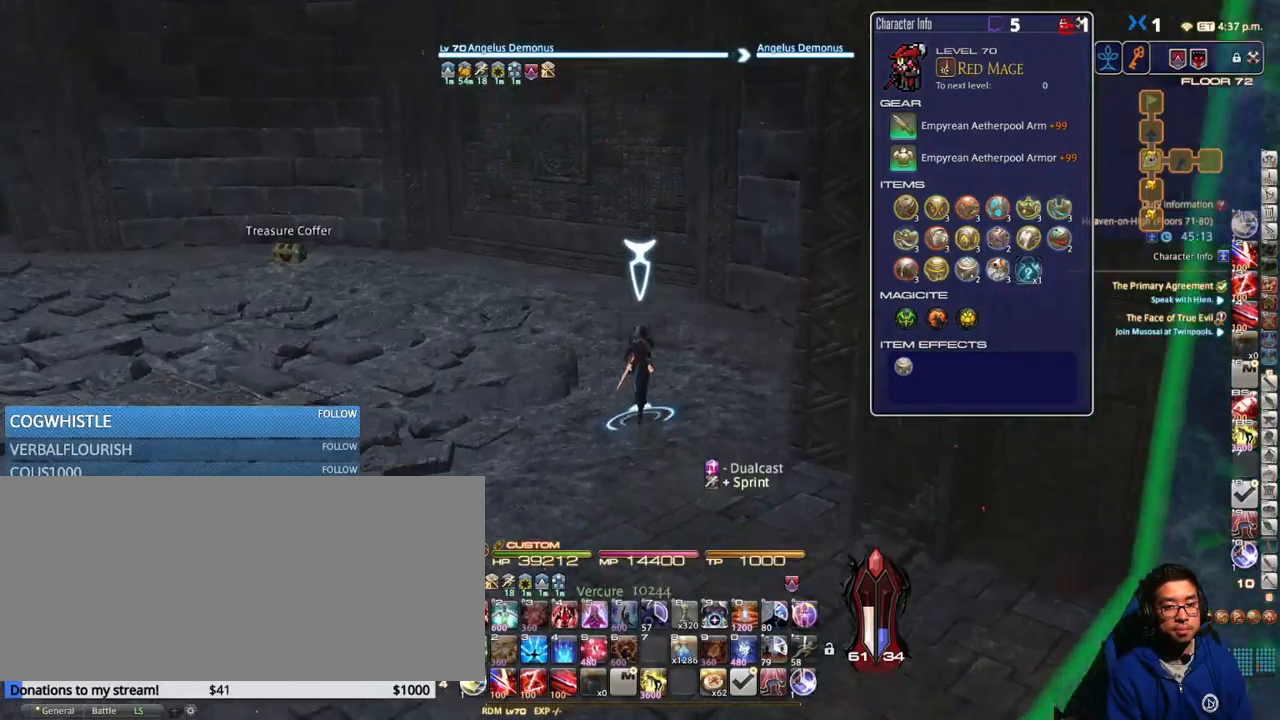
{"keys": ["d", "p", "w"], "events": [[100, "minus", "up"], [117, "p", "down"], [283, "p", "up"], [300, "p", "down"], [483, "d", "down"]]}
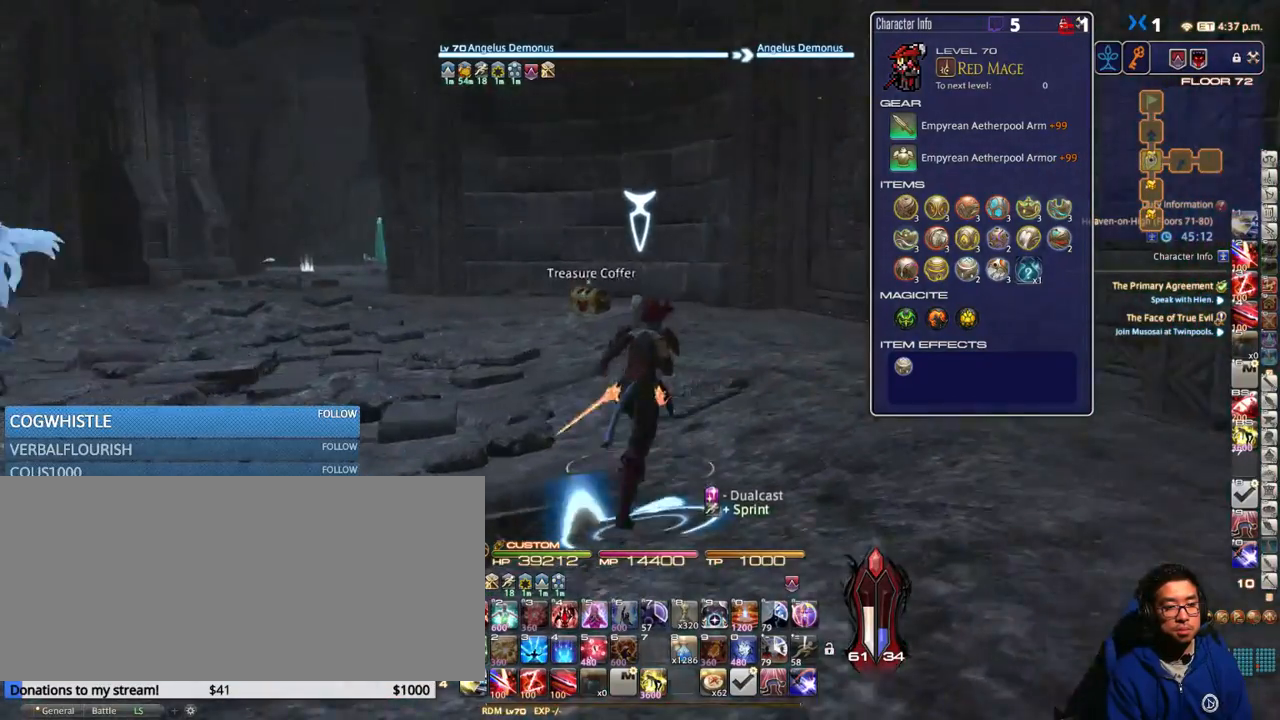
{"keys": ["lbracket", "w"], "events": [[100, "p", "up"], [350, "d", "up"], [450, "lbracket", "down"]]}
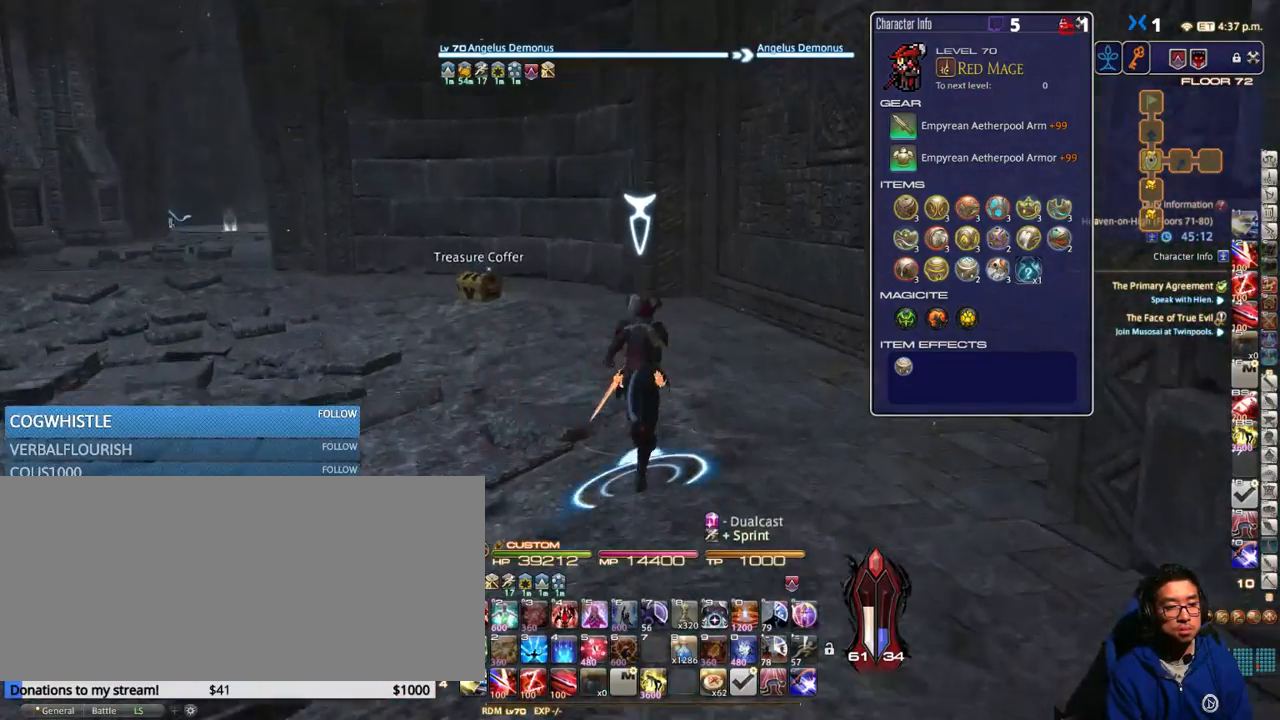
{"keys": ["w"], "events": [[67, "lbracket", "up"]]}
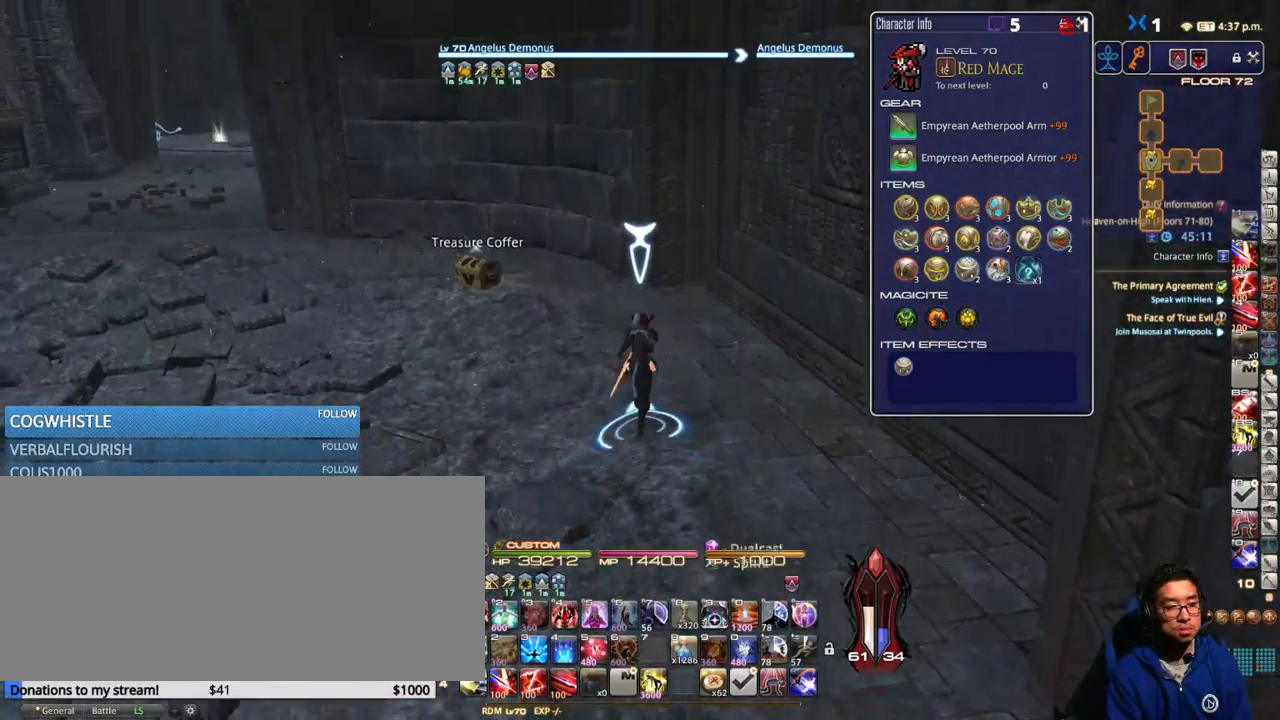
{"keys": ["w"], "events": [[200, "p", "down"], [333, "p", "up"]]}